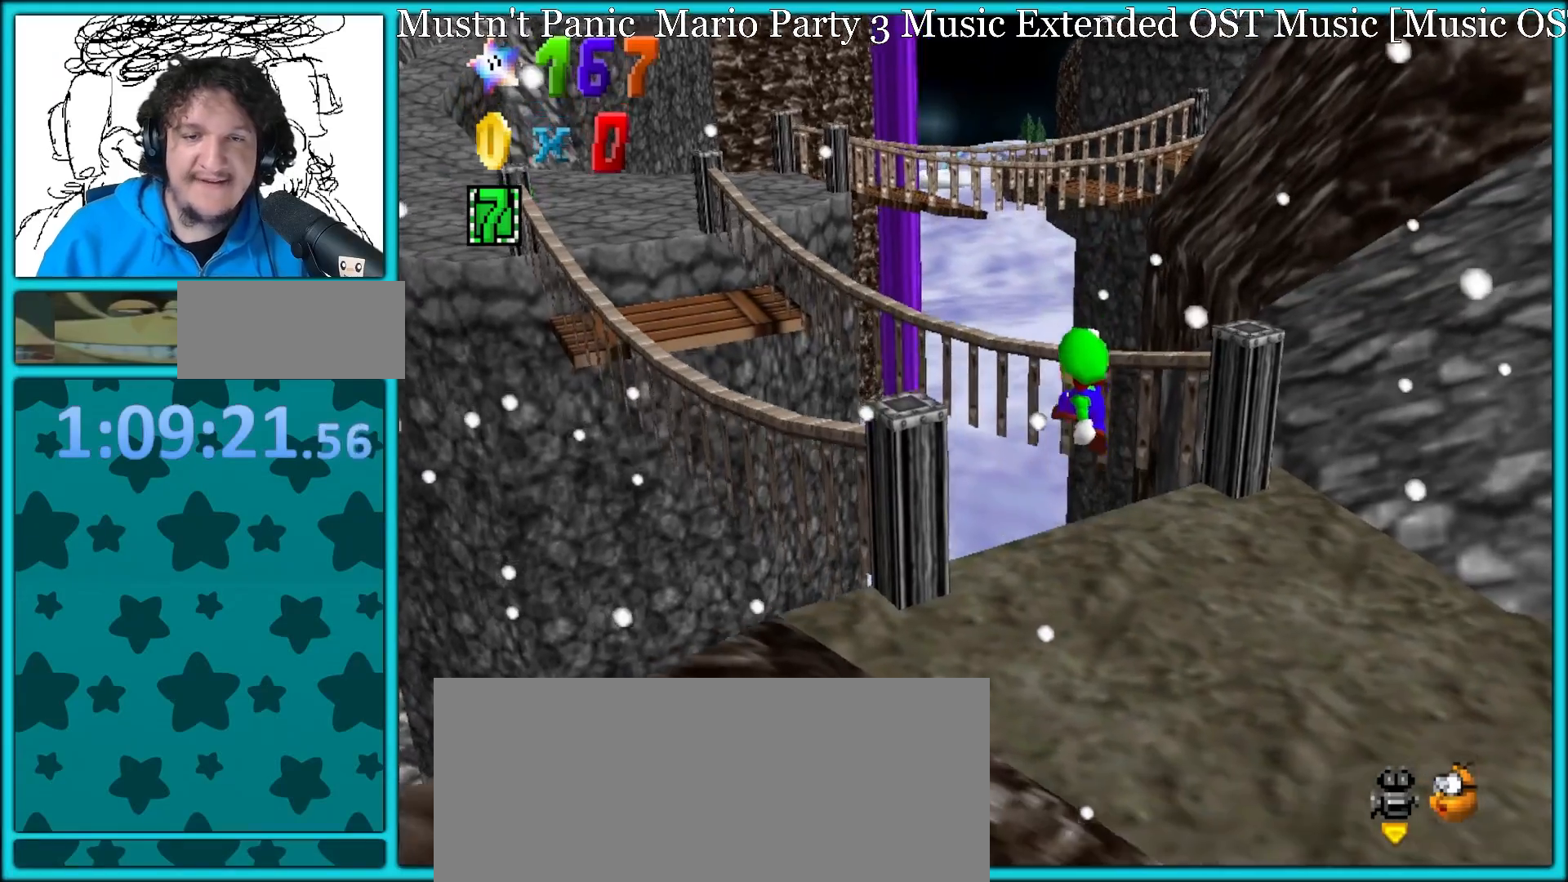
Gameplay with a controller (Nintendo layout); each line is a JSON object with the inputs held at the frame after it. "button_events" lists button changes between this image and that frame as [ms after this image, input, new state], when the widget could be followed in between (sticks are given only as held states). Not read: L3 R3.
{"buttons": [], "left_stick": "down-left", "button_events": [[17, "A", "down"], [133, "B", "up"], [150, "A", "up"], [233, "C_LEFT", "down"], [383, "C_LEFT", "up"]]}
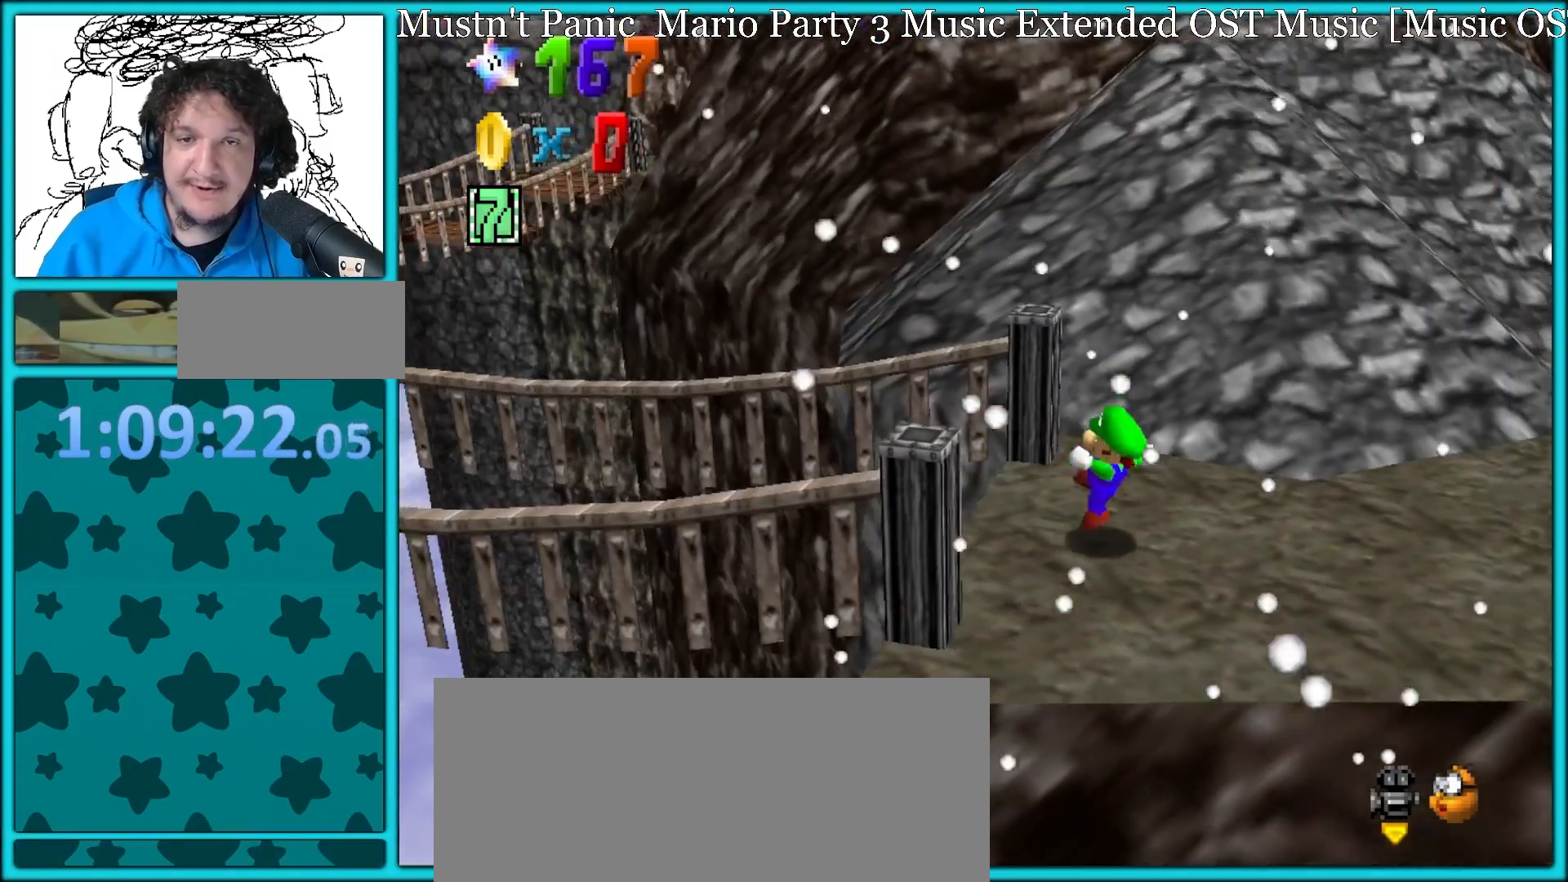
{"buttons": ["A", "B"], "left_stick": "up-right", "button_events": [[483, "A", "down"], [483, "B", "down"]]}
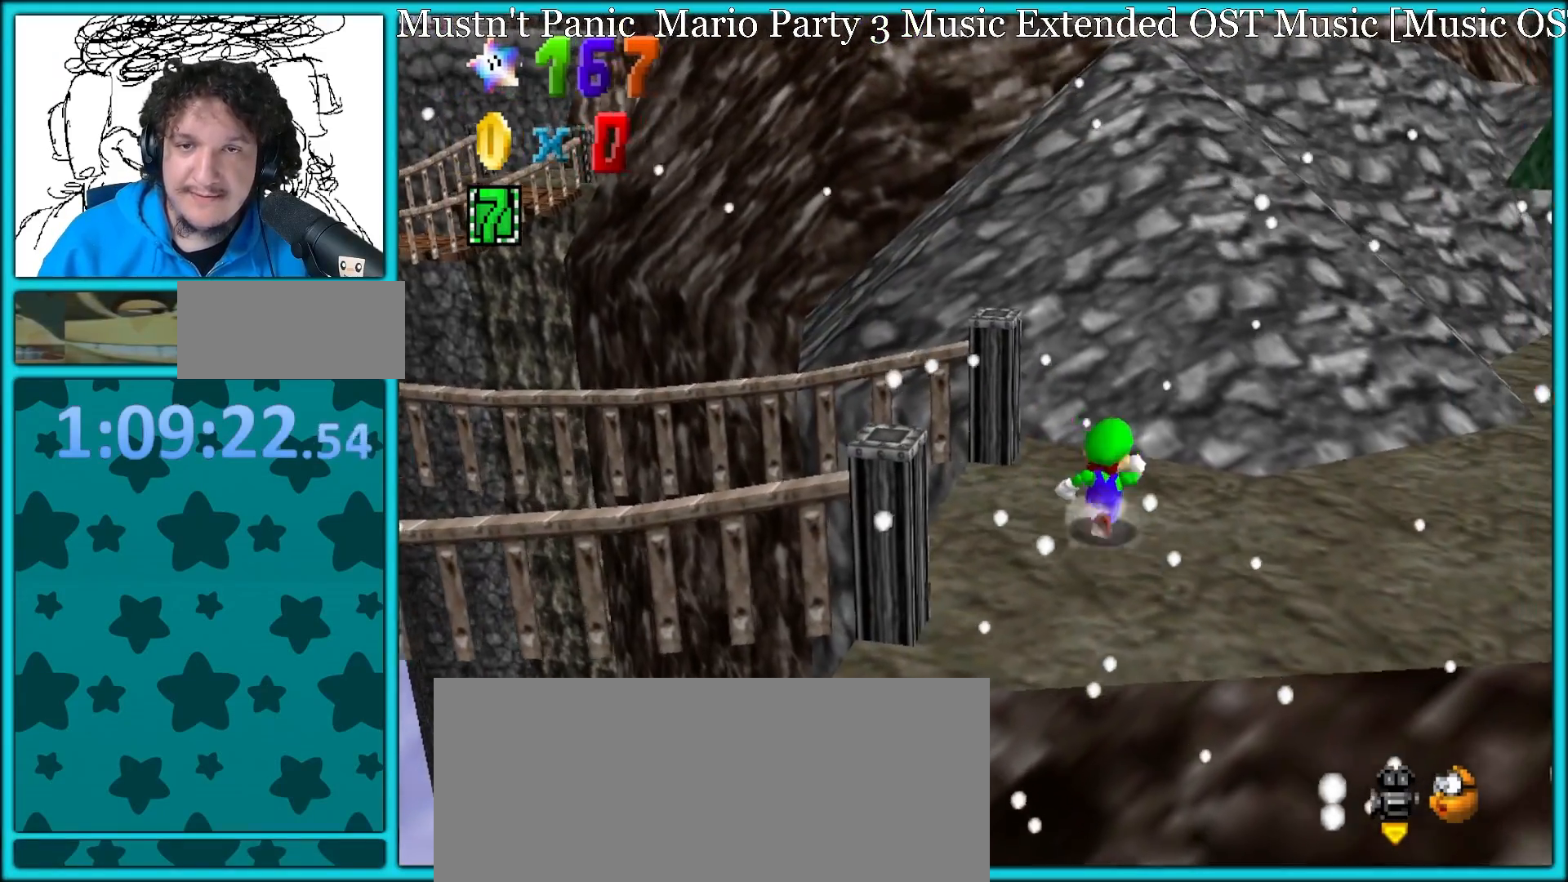
{"buttons": [], "left_stick": "down-right", "button_events": [[100, "A", "up"], [117, "B", "up"]]}
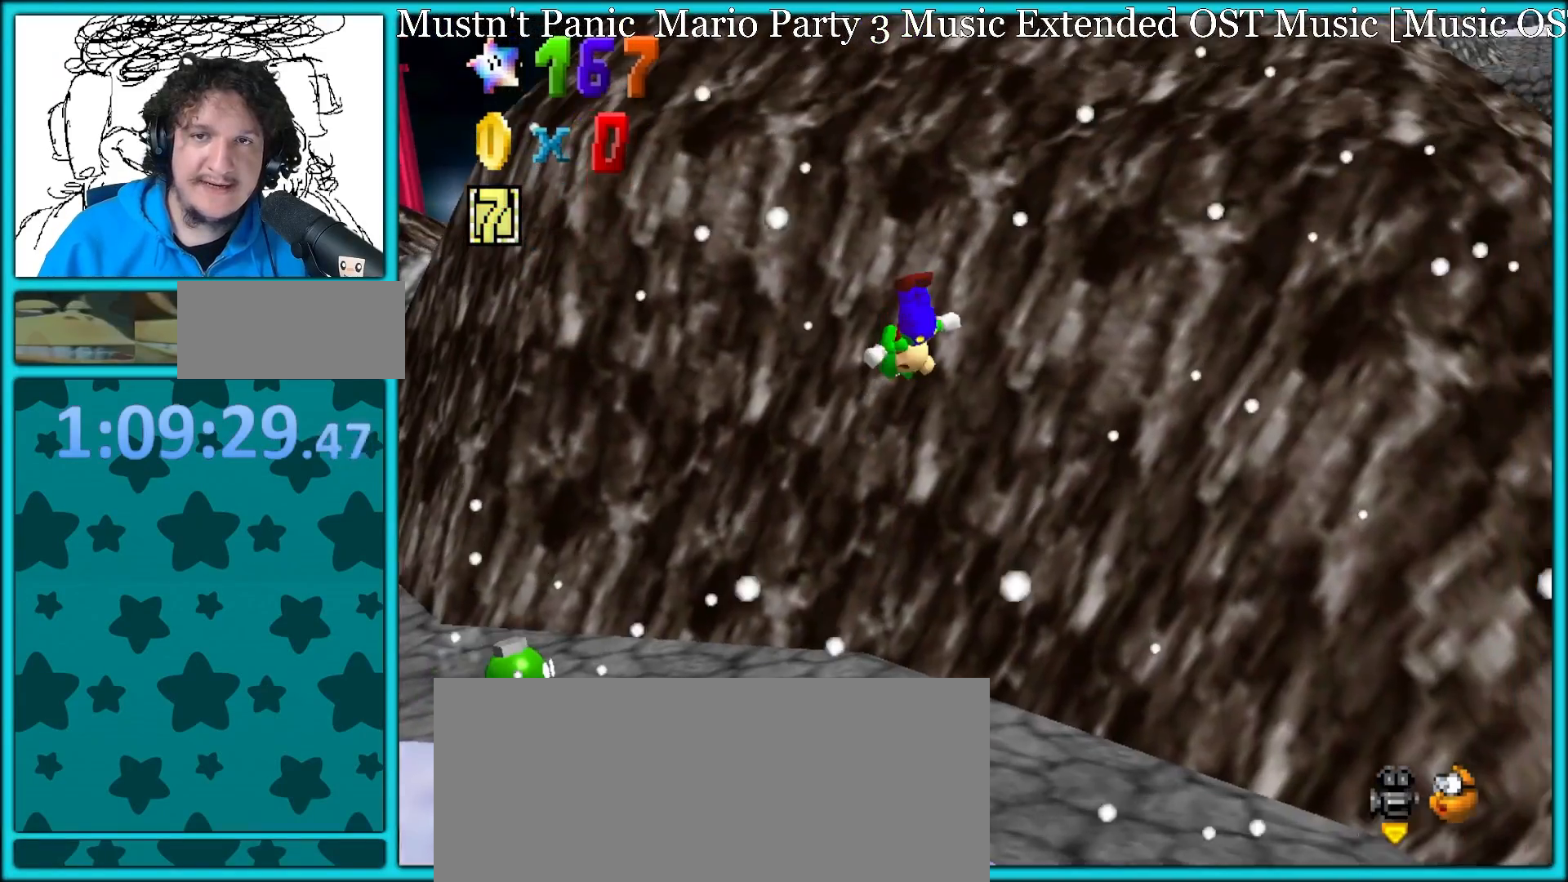
{"buttons": [], "left_stick": "up-right", "button_events": [[367, "C_RIGHT", "down"], [500, "C_RIGHT", "up"]]}
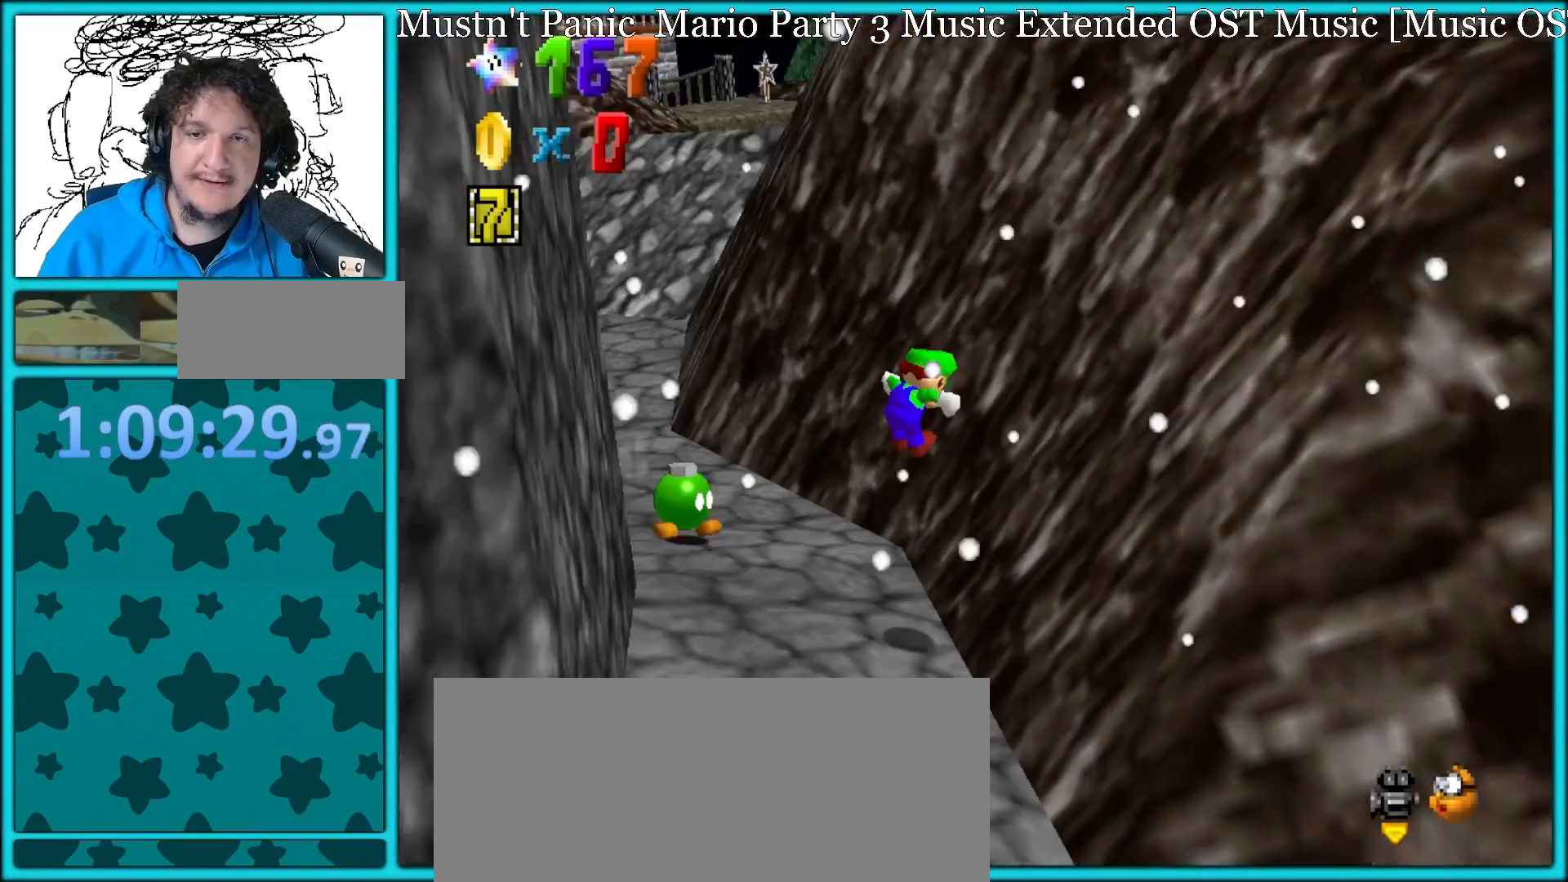
{"buttons": ["B"], "left_stick": "up-right", "button_events": [[217, "B", "down"]]}
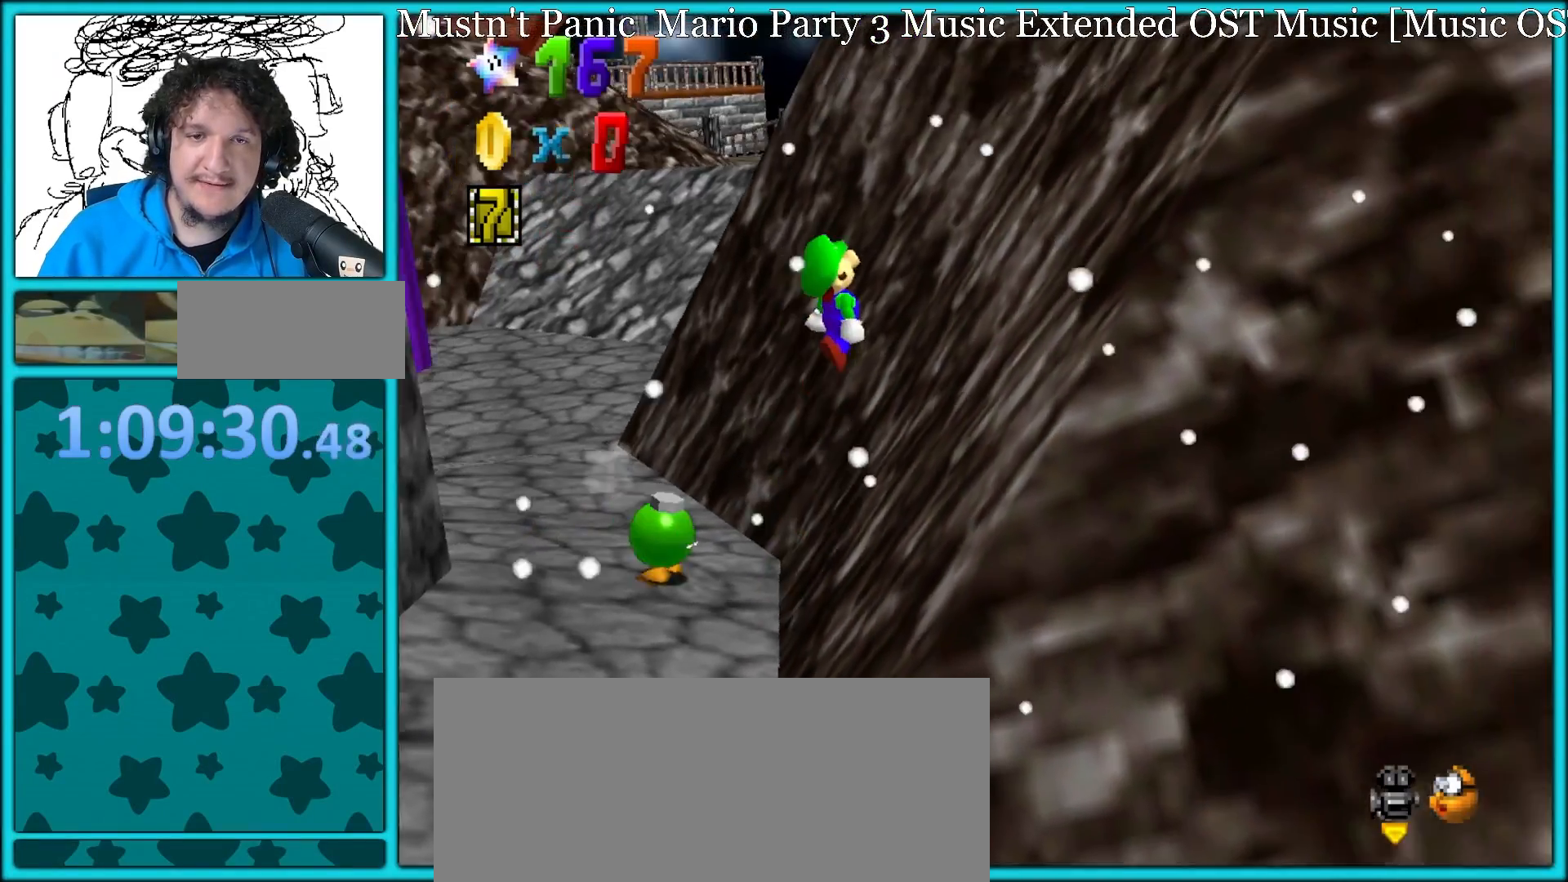
{"buttons": ["C_RIGHT"], "left_stick": "left", "button_events": [[183, "B", "up"], [433, "C_RIGHT", "down"]]}
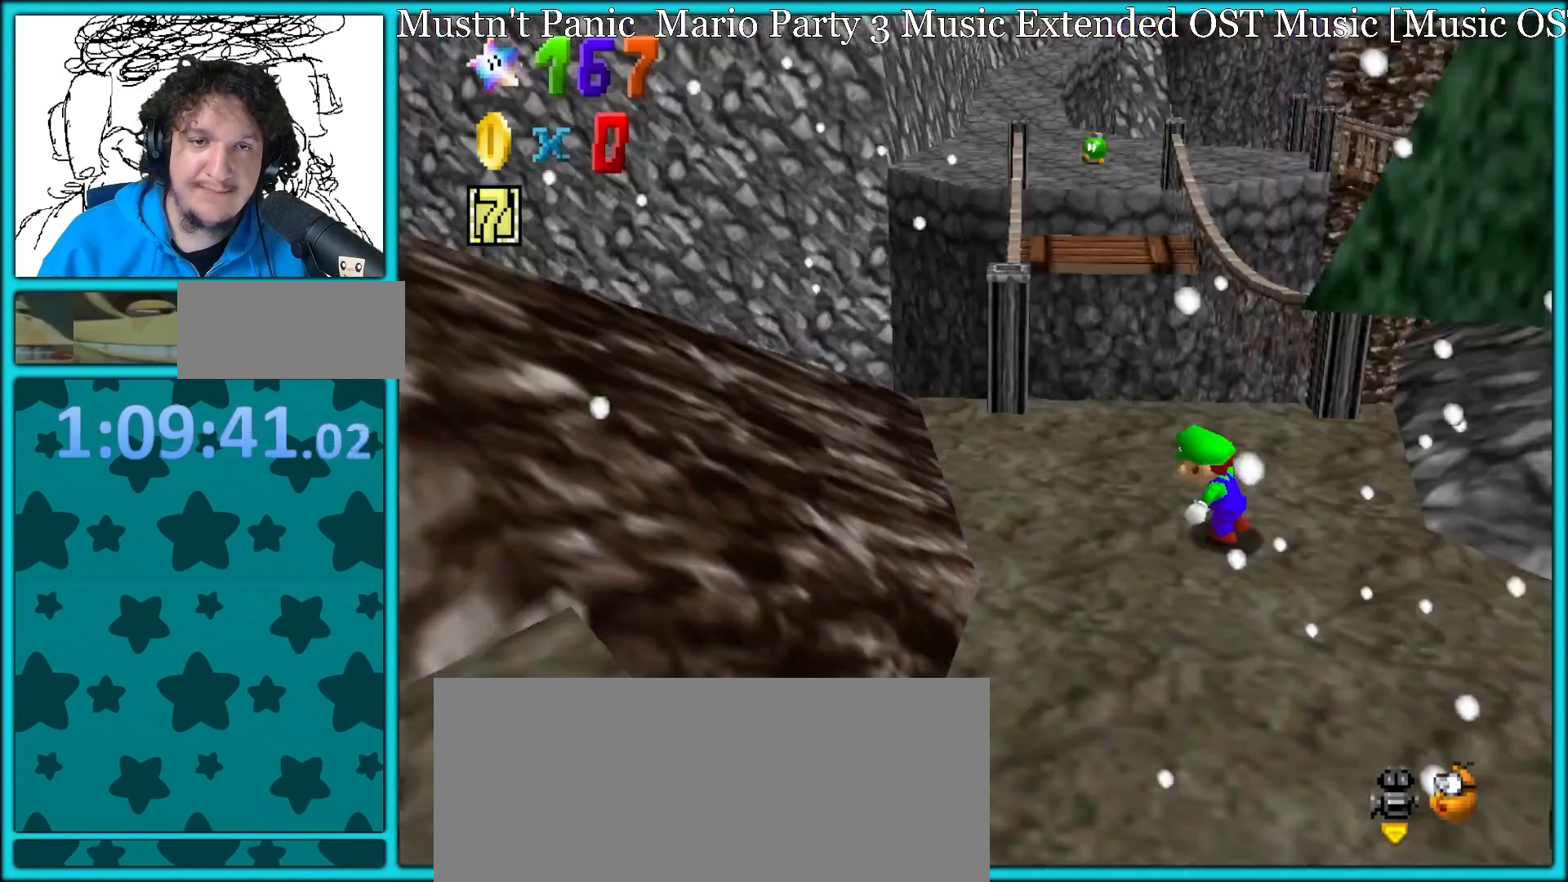
{"buttons": [], "left_stick": "down-right", "button_events": [[50, "C_RIGHT", "up"]]}
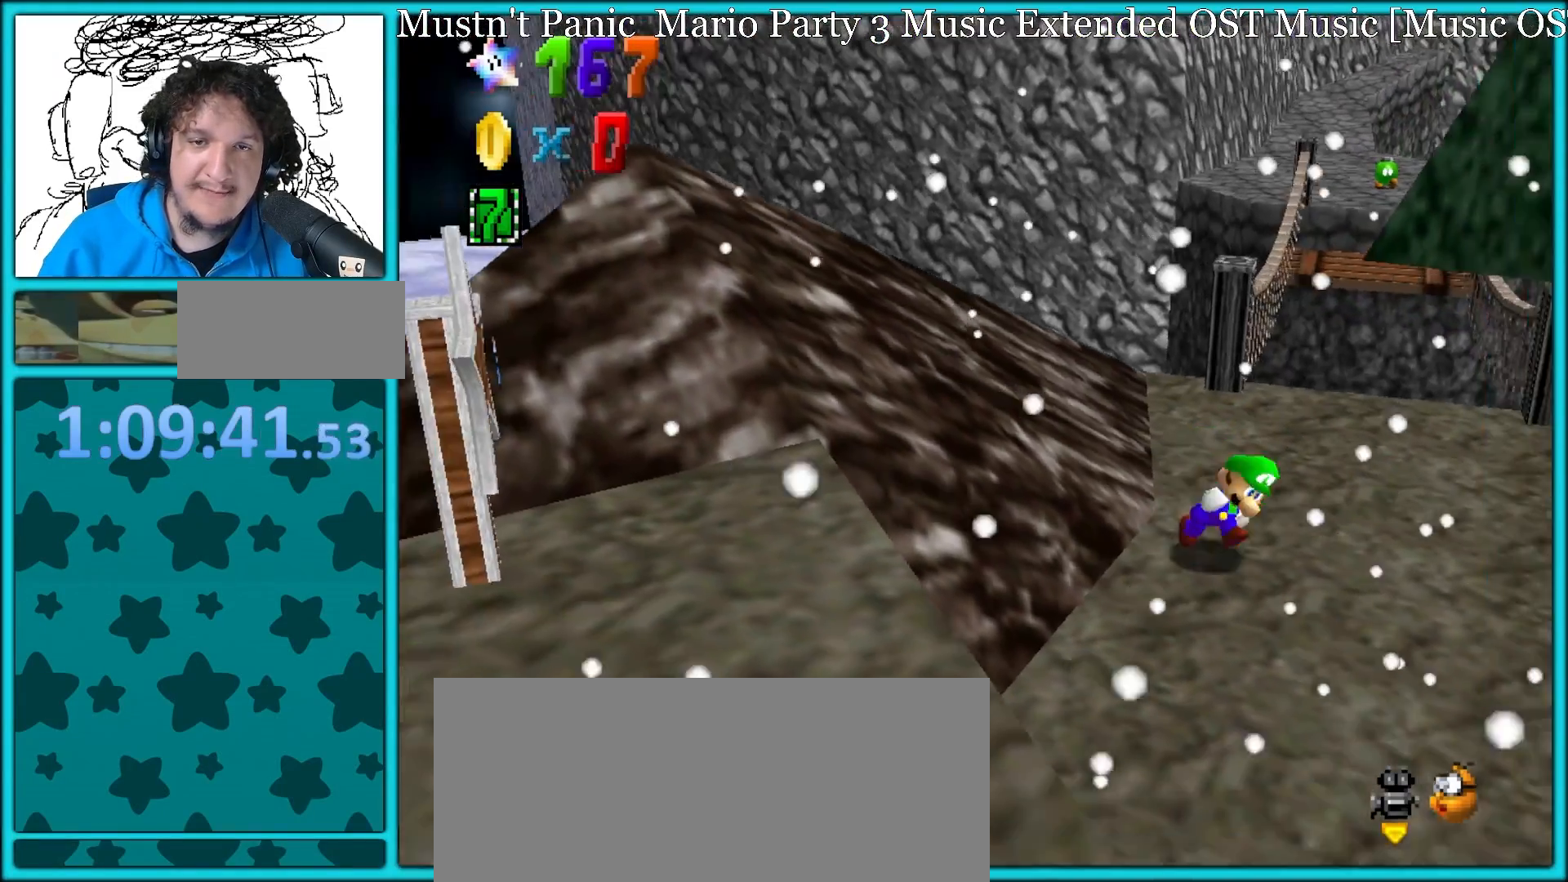
{"buttons": [], "left_stick": "up-left", "button_events": []}
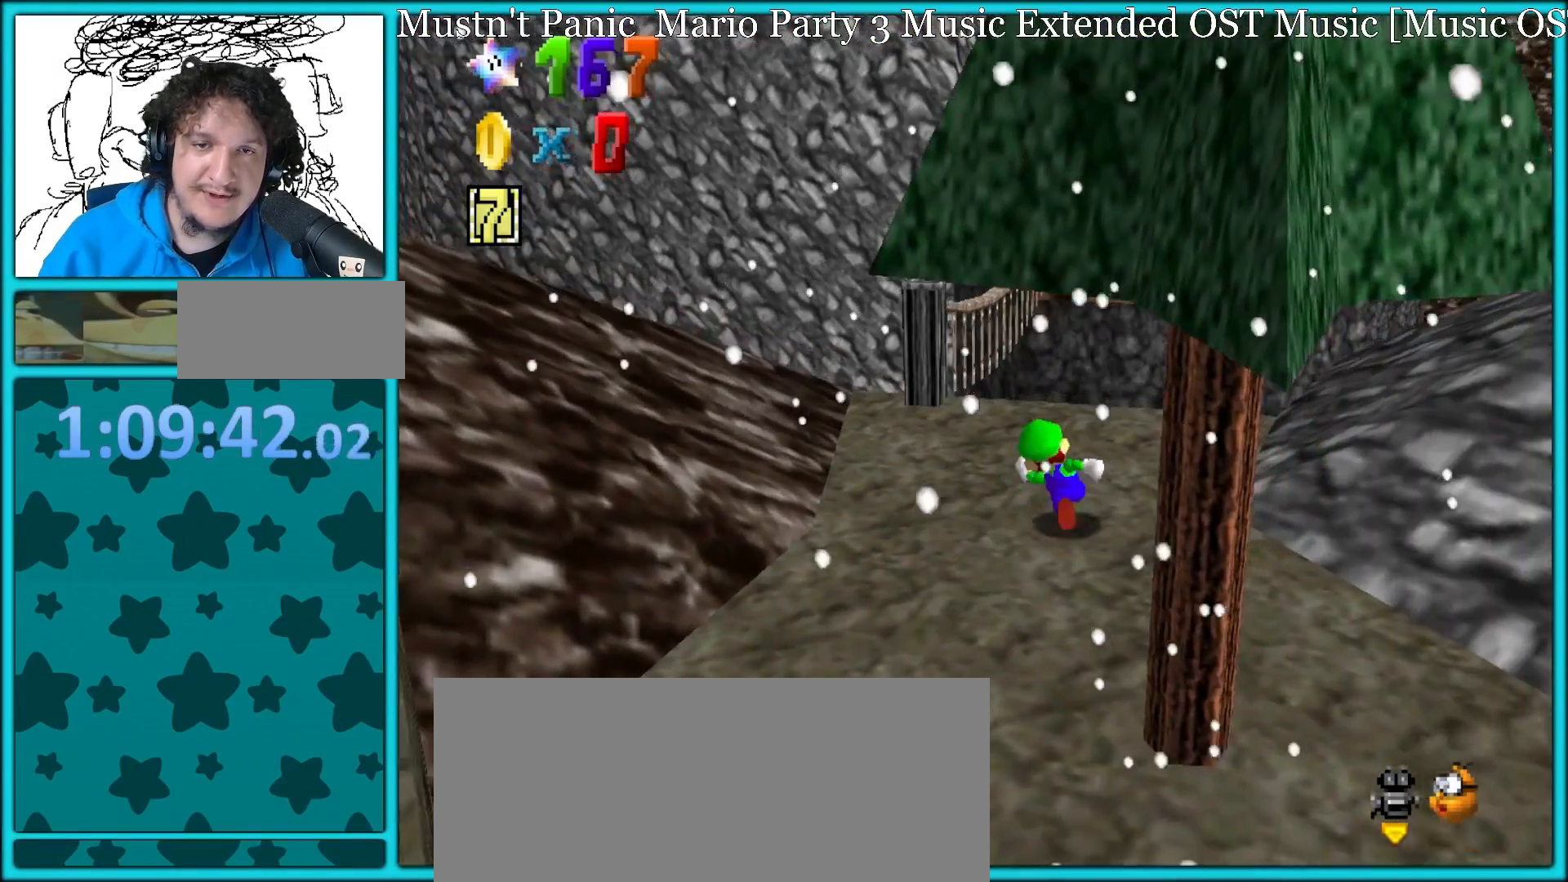
{"buttons": ["Z"], "left_stick": "up", "button_events": [[467, "Z", "down"]]}
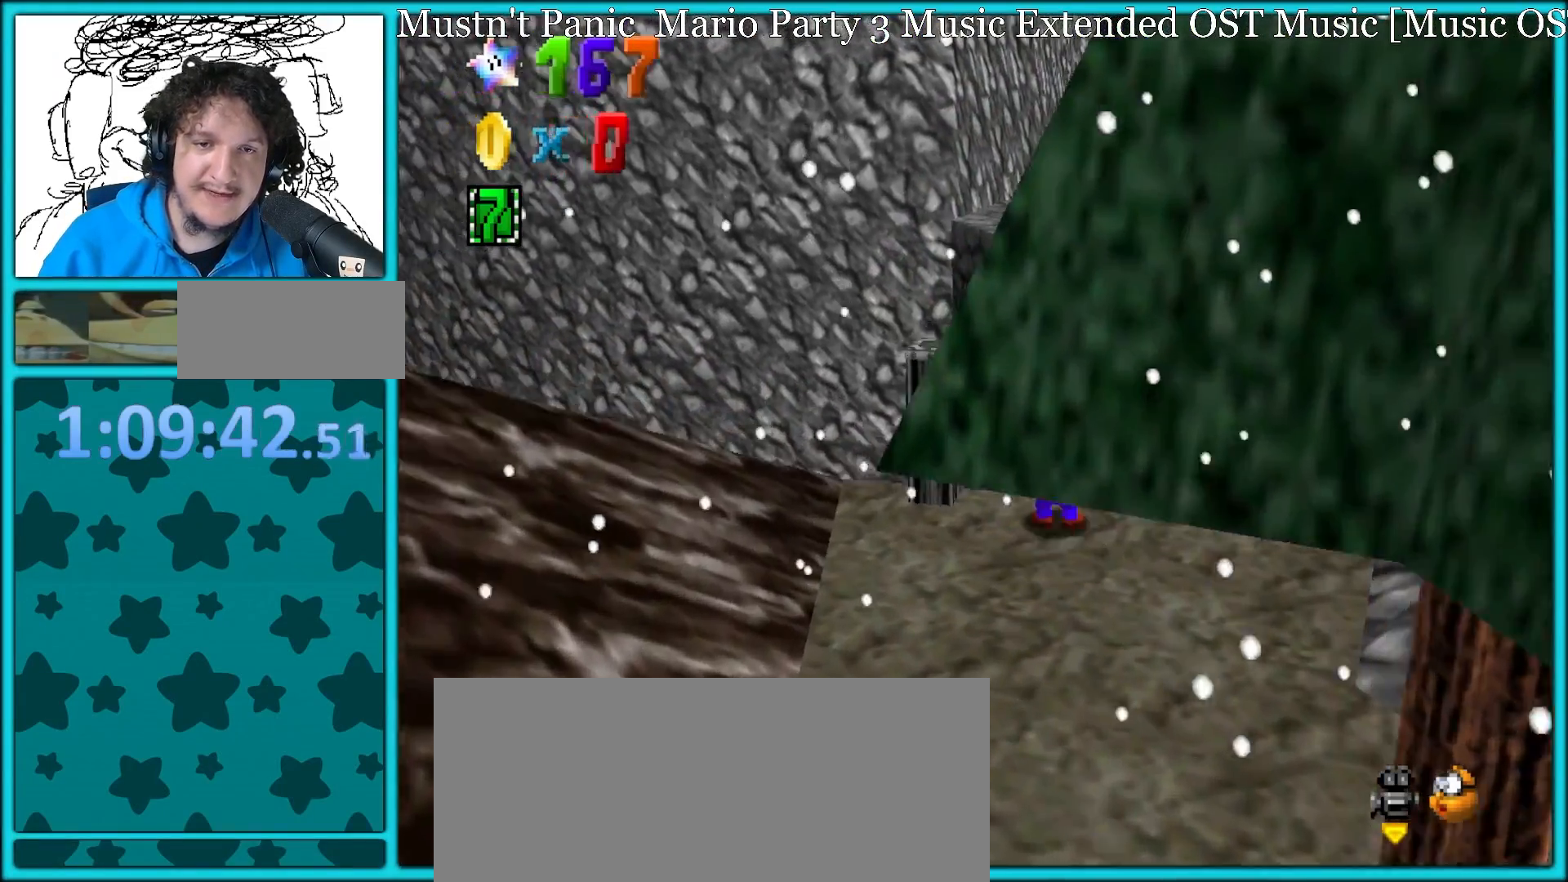
{"buttons": ["Z"], "left_stick": "up", "button_events": [[33, "B", "down"], [167, "B", "up"], [217, "B", "down"], [317, "B", "up"]]}
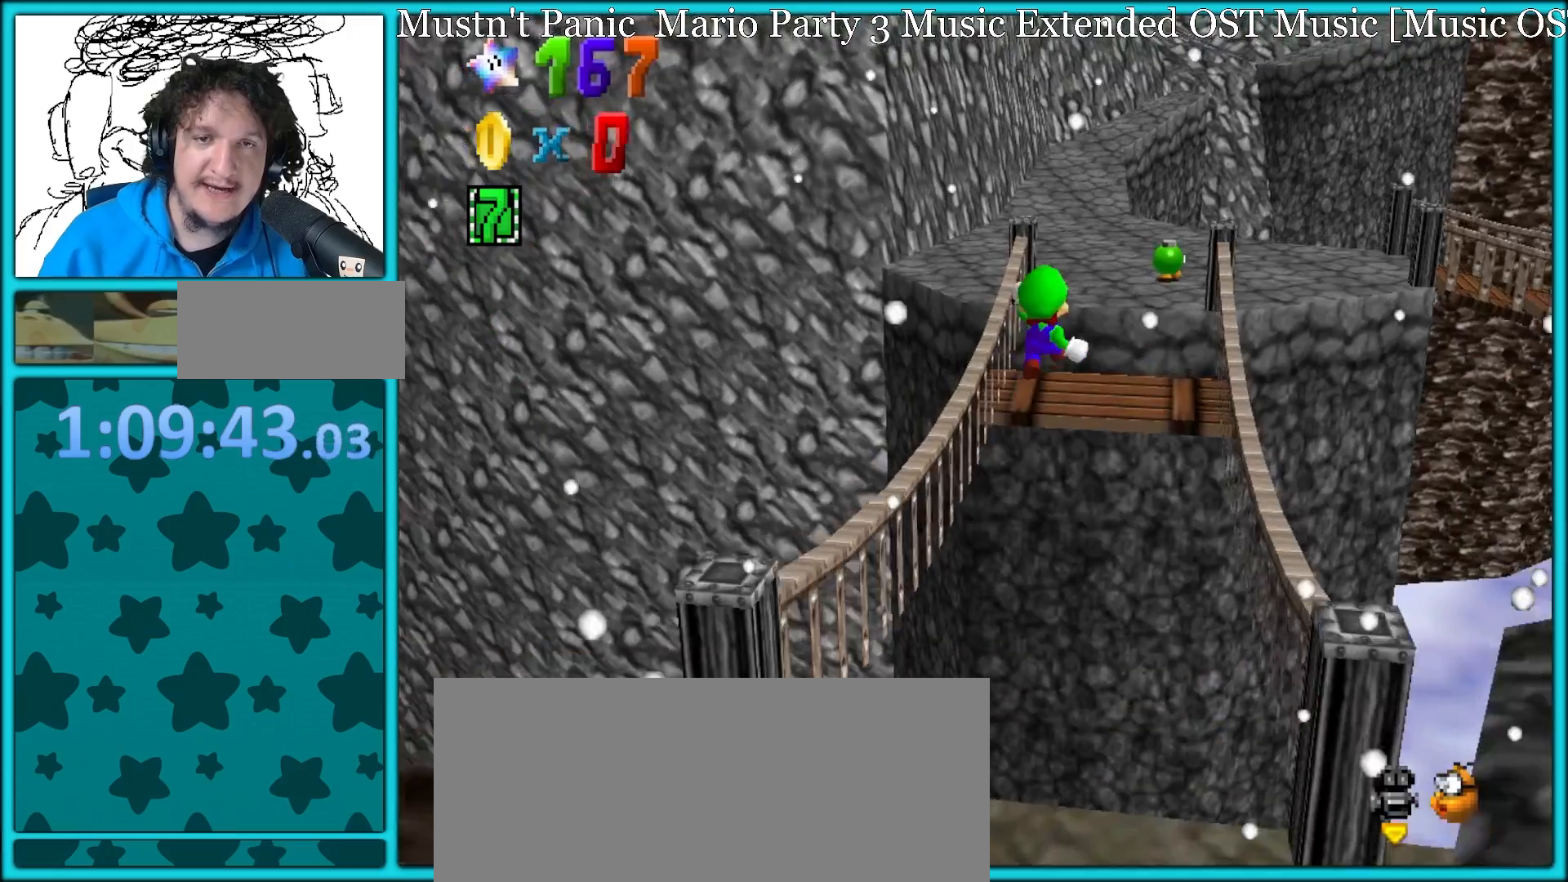
{"buttons": ["B"], "left_stick": "down-left", "button_events": [[367, "C_LEFT", "down"], [483, "B", "down"], [483, "C_LEFT", "up"], [483, "Z", "up"]]}
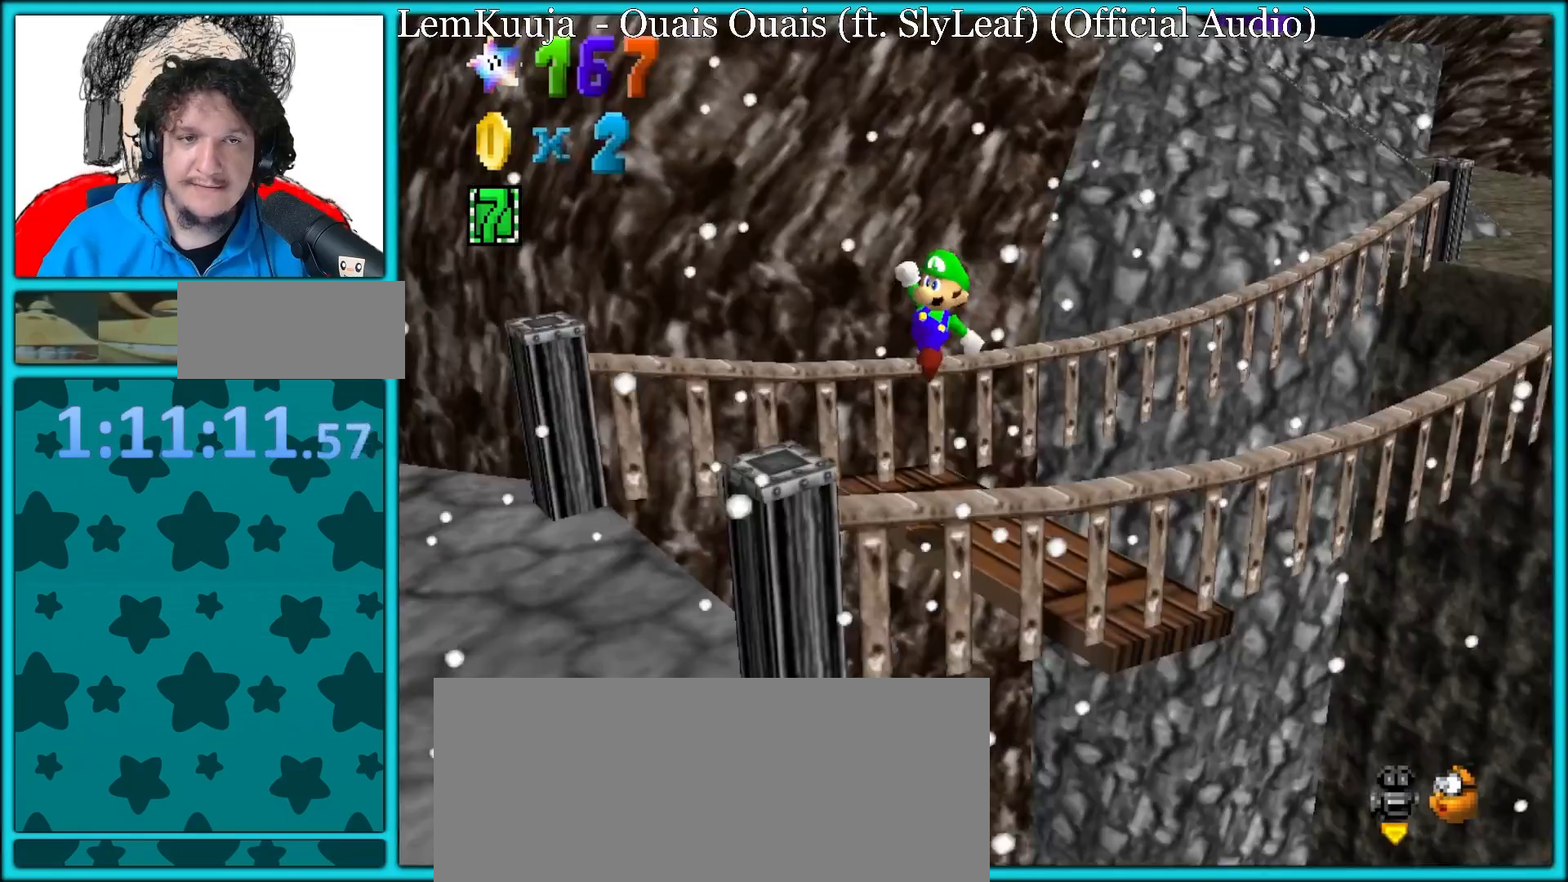
{"buttons": [], "left_stick": "down", "button_events": [[133, "A", "down"], [167, "B", "up"], [217, "A", "up"], [333, "C_LEFT", "down"], [450, "C_LEFT", "up"]]}
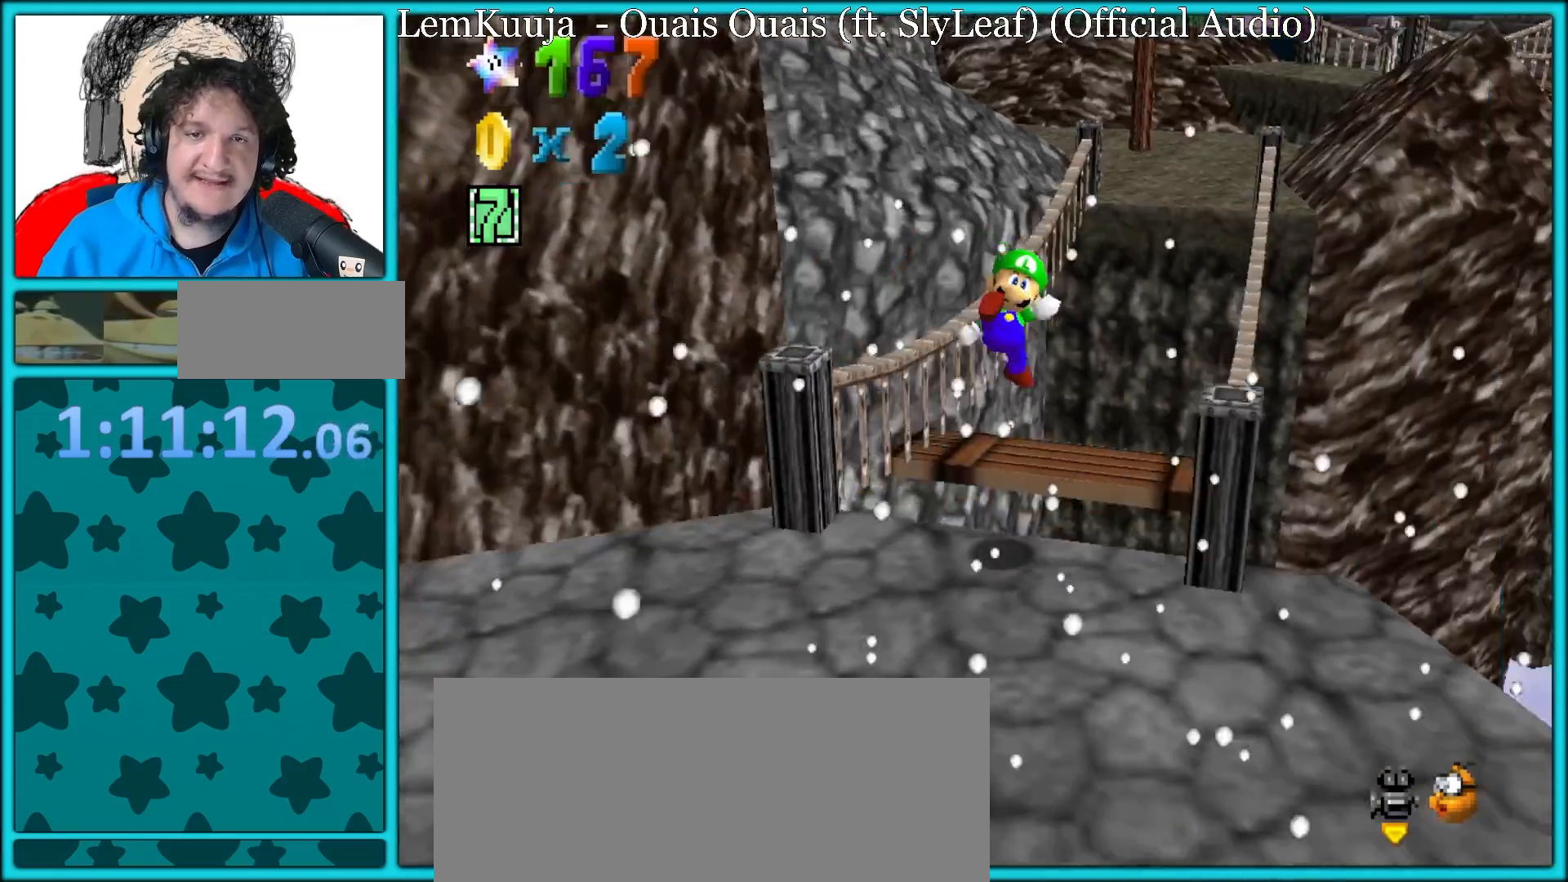
{"buttons": [], "left_stick": "down-right", "button_events": []}
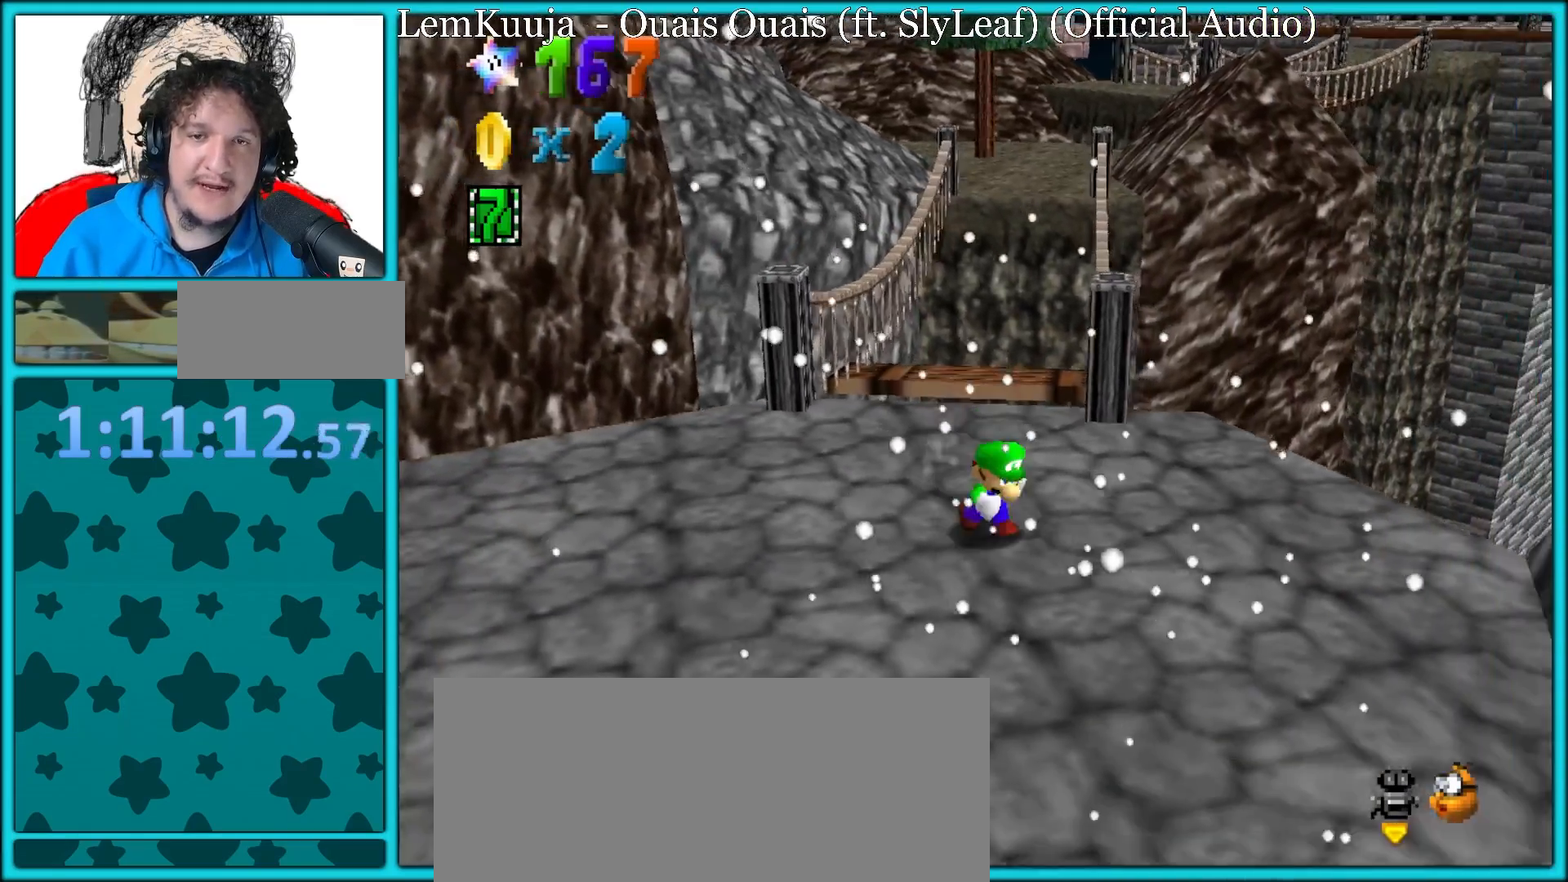
{"buttons": [], "left_stick": "down", "button_events": []}
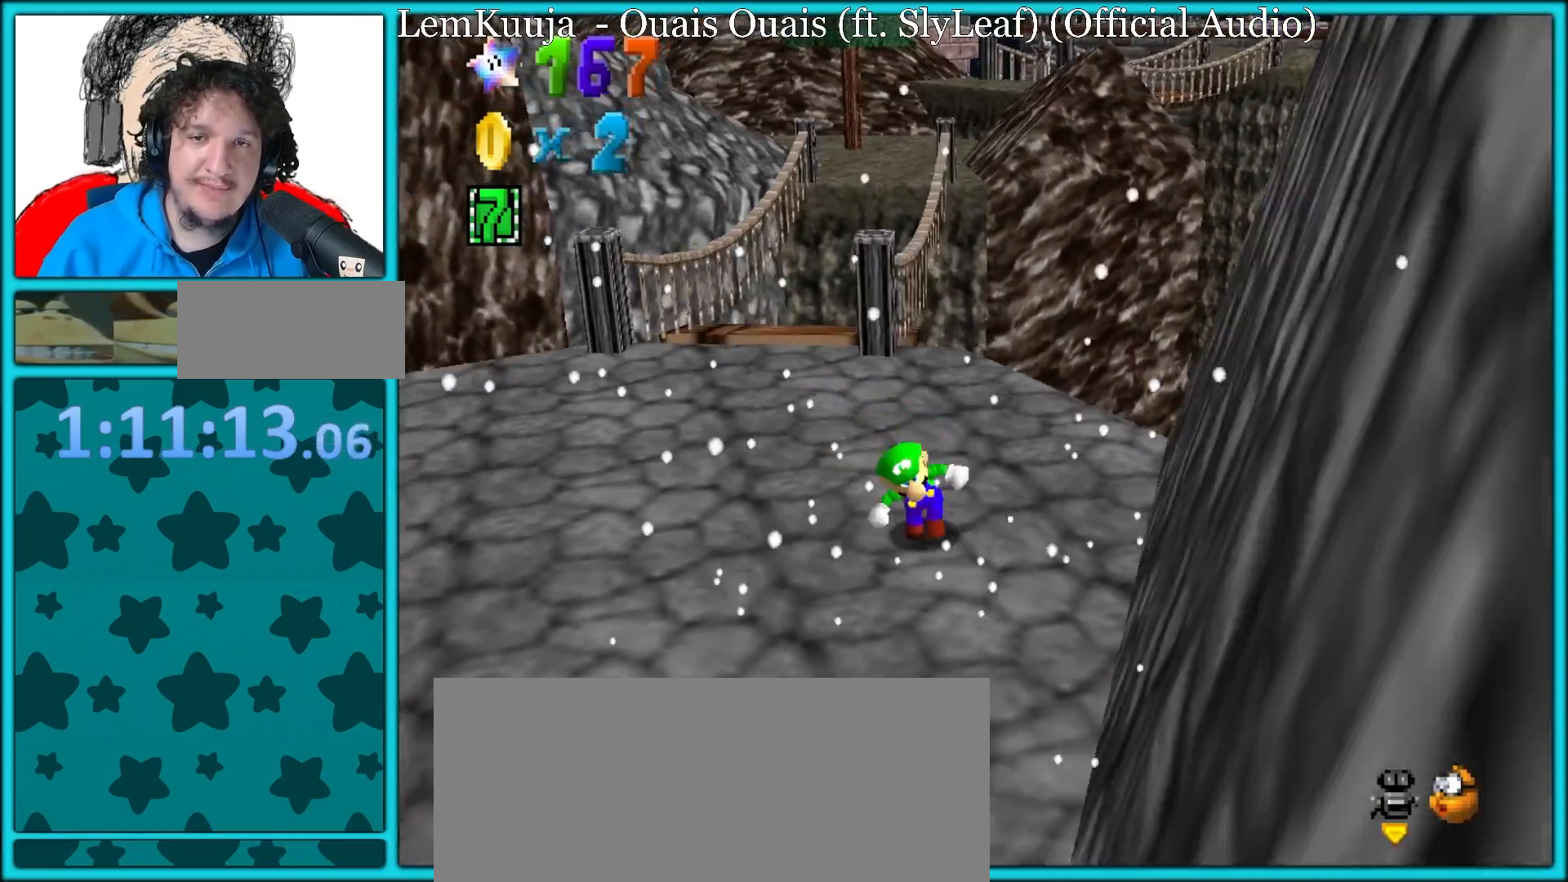
{"buttons": [], "left_stick": "left", "button_events": [[33, "C_LEFT", "down"], [183, "C_LEFT", "up"]]}
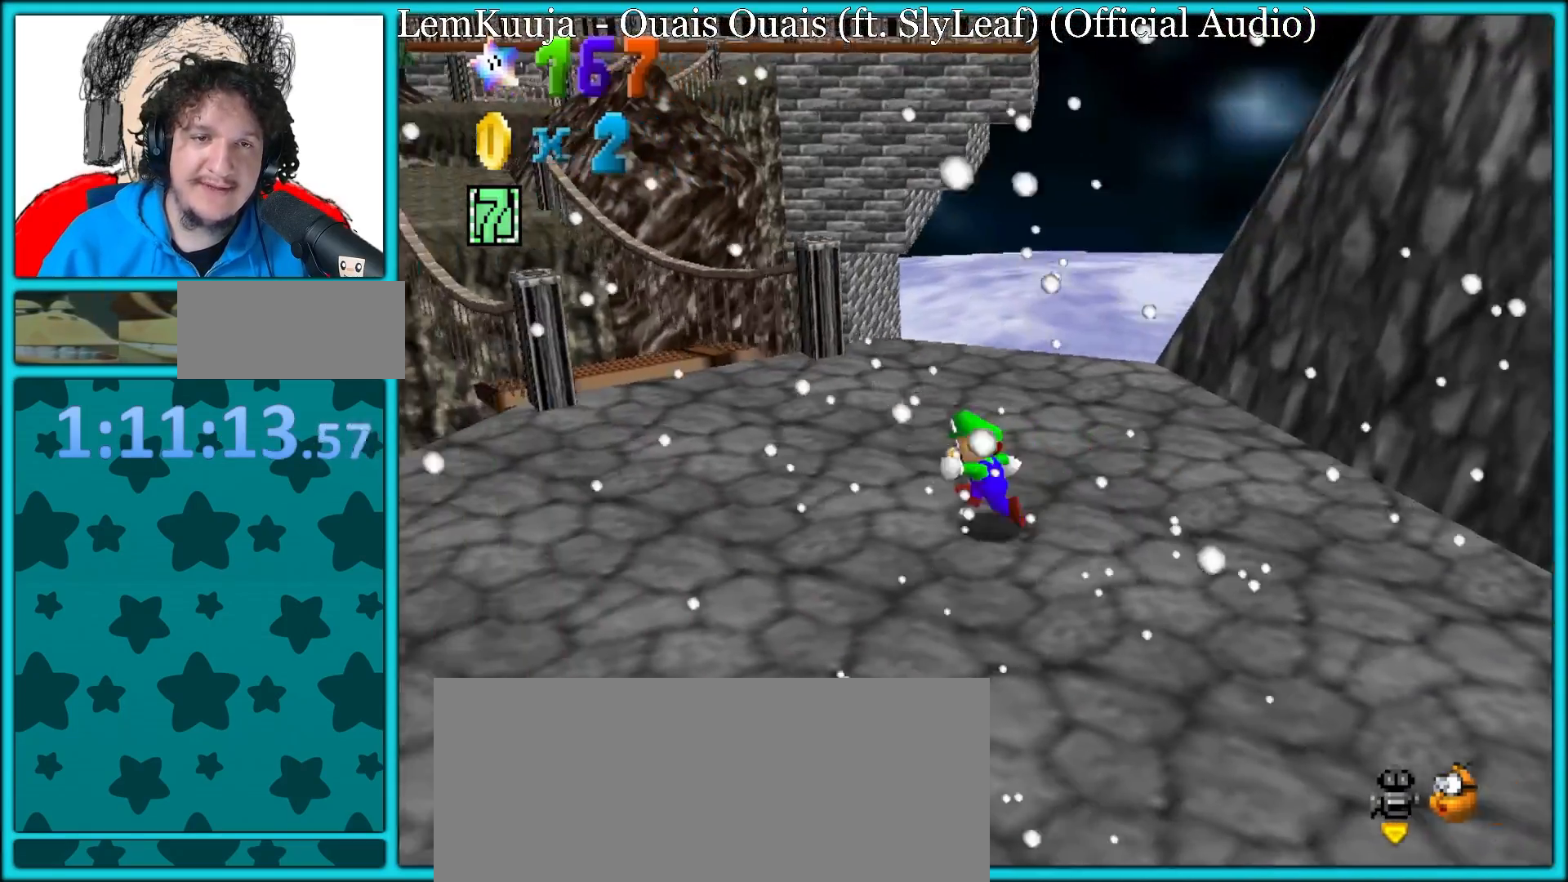
{"buttons": [], "left_stick": "up", "button_events": [[67, "C_RIGHT", "down"], [183, "C_RIGHT", "up"]]}
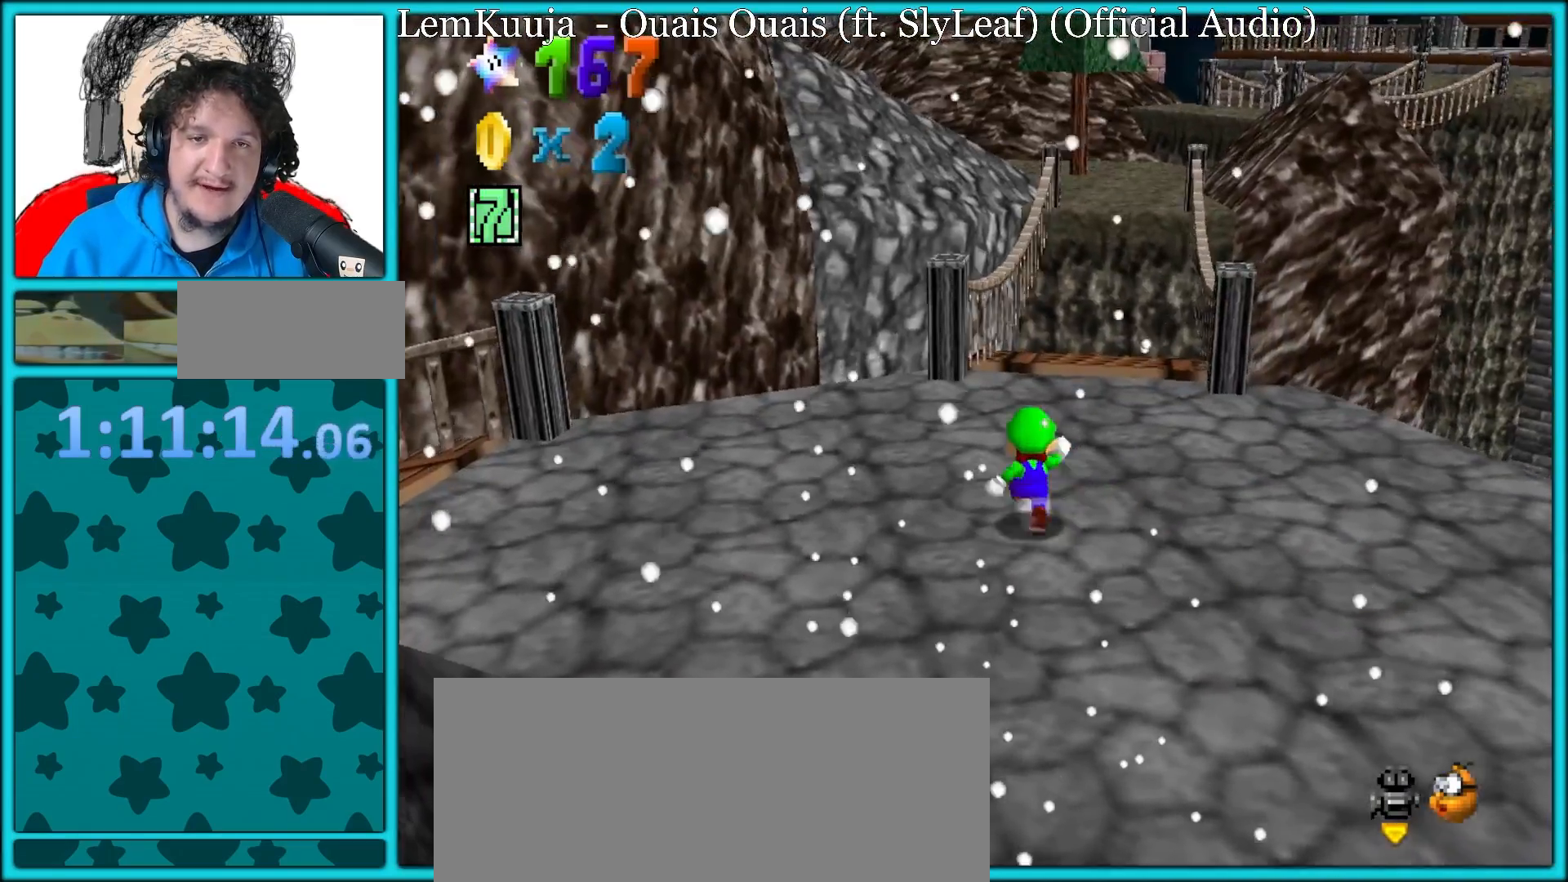
{"buttons": ["Z"], "left_stick": "up-right", "button_events": [[317, "Z", "down"], [350, "B", "down"], [450, "B", "up"]]}
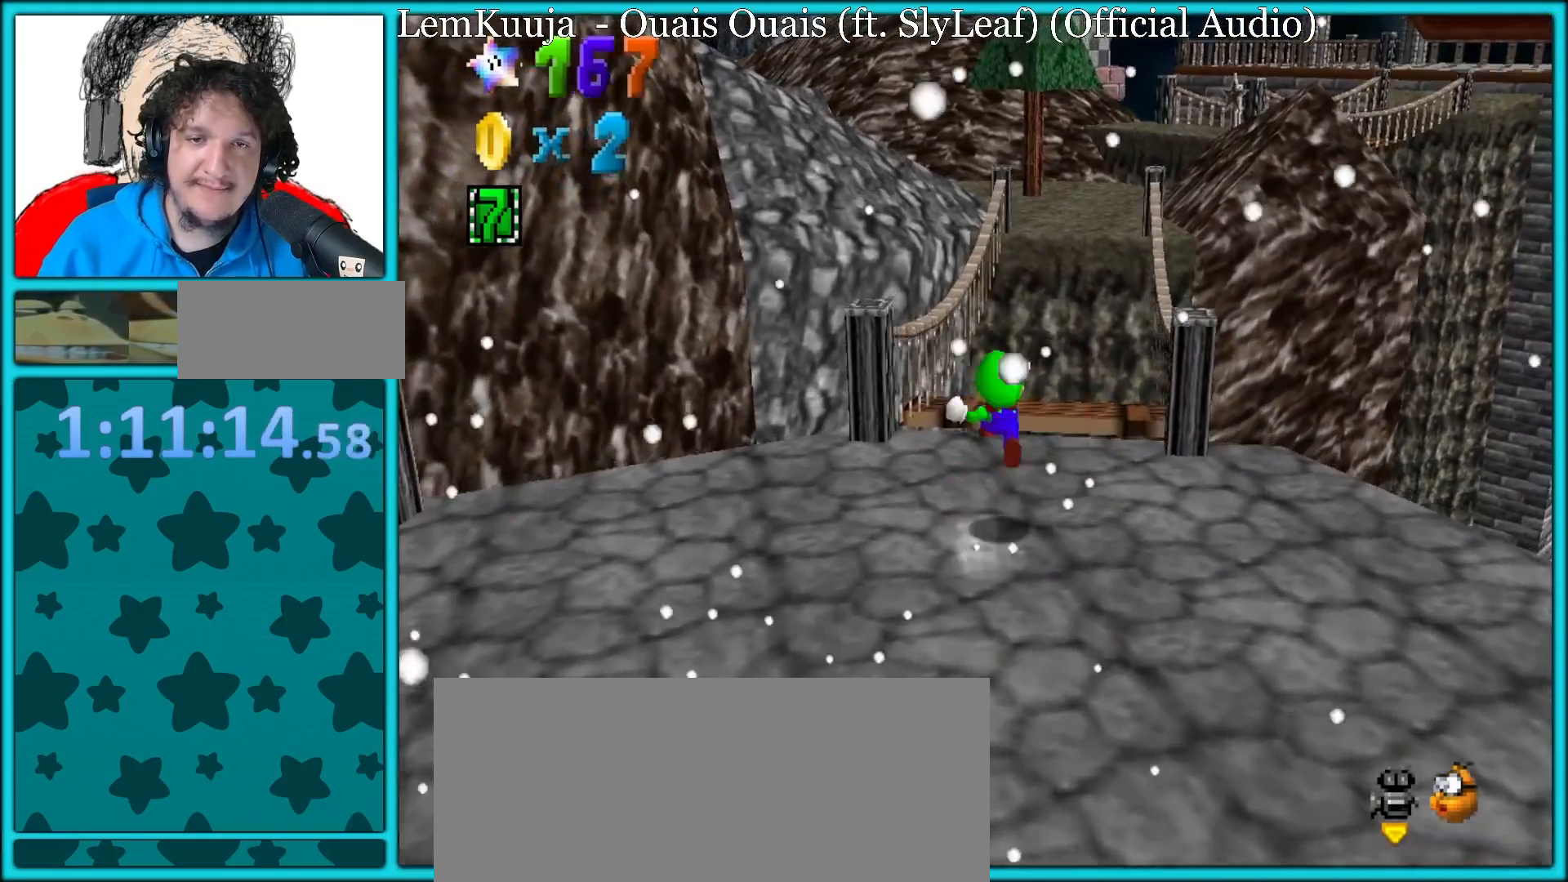
{"buttons": [], "left_stick": "right", "button_events": [[233, "Z", "up"], [250, "C_RIGHT", "down"], [317, "C_RIGHT", "up"]]}
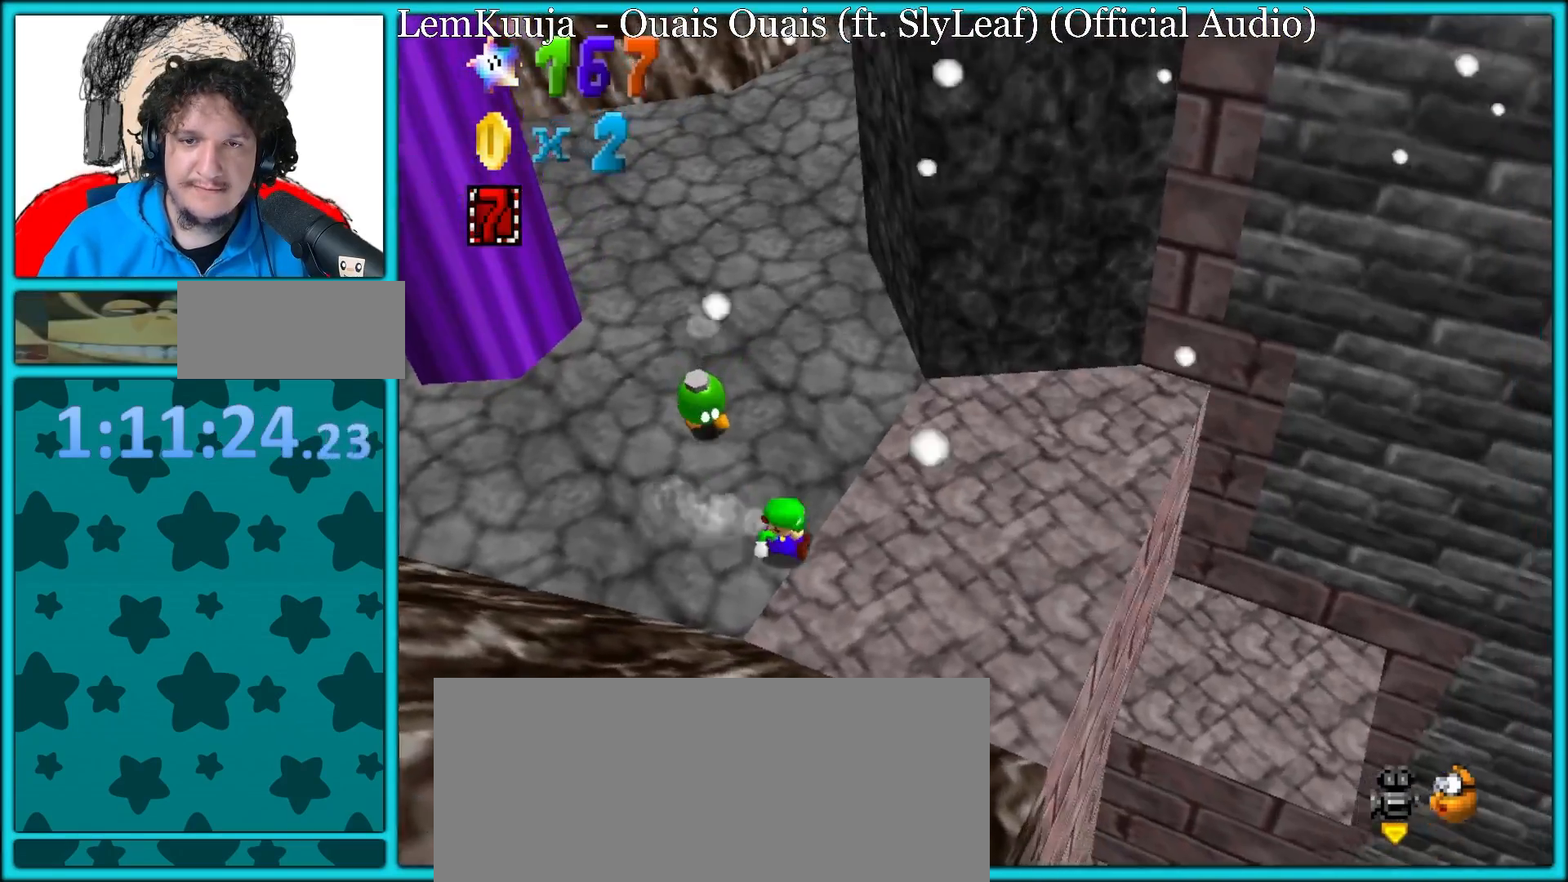
{"buttons": ["B"], "left_stick": "right", "button_events": [[183, "B", "down"]]}